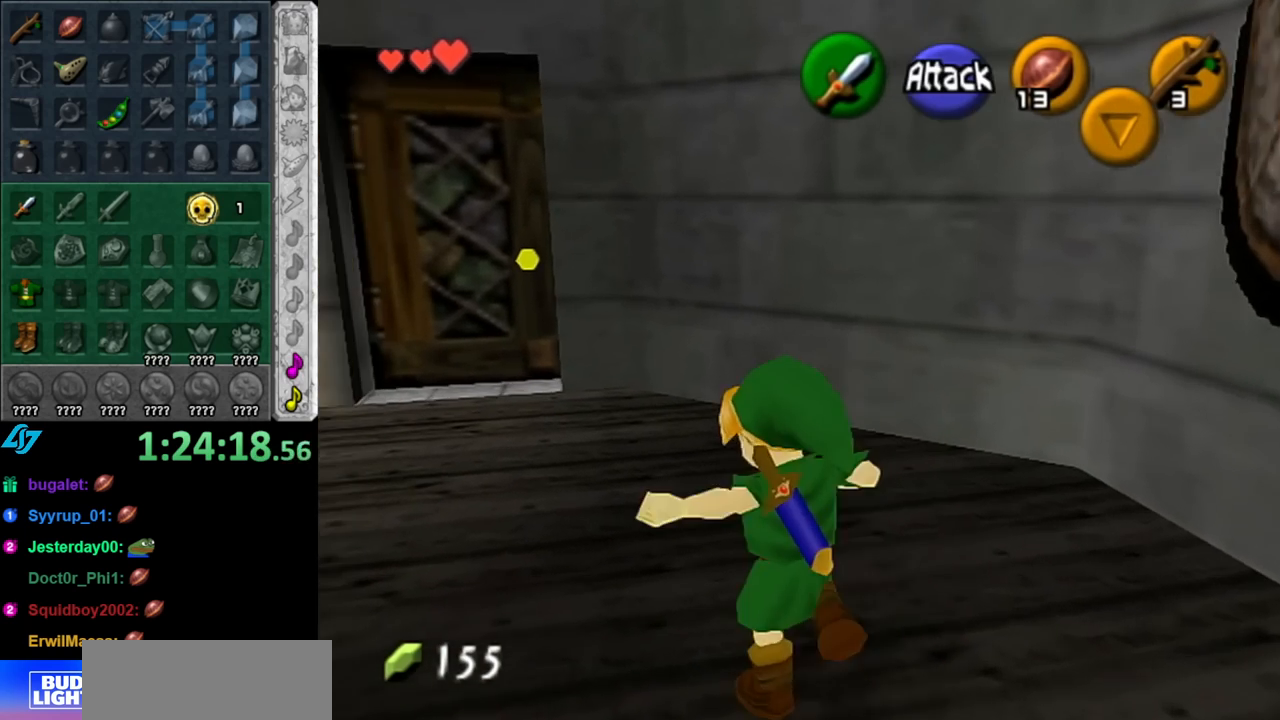
Gameplay with a controller (Nintendo layout); each line is a JSON object with the inputs held at the frame after it. "events" lists button and stick changes between this image and that frame as [ms after this image, input, new state], when the widget could be followed in between. Not read: L3 R3.
{"buttons": [], "left_stick": "up", "right_stick": "center", "events": [[317, "left_stick", "up"]]}
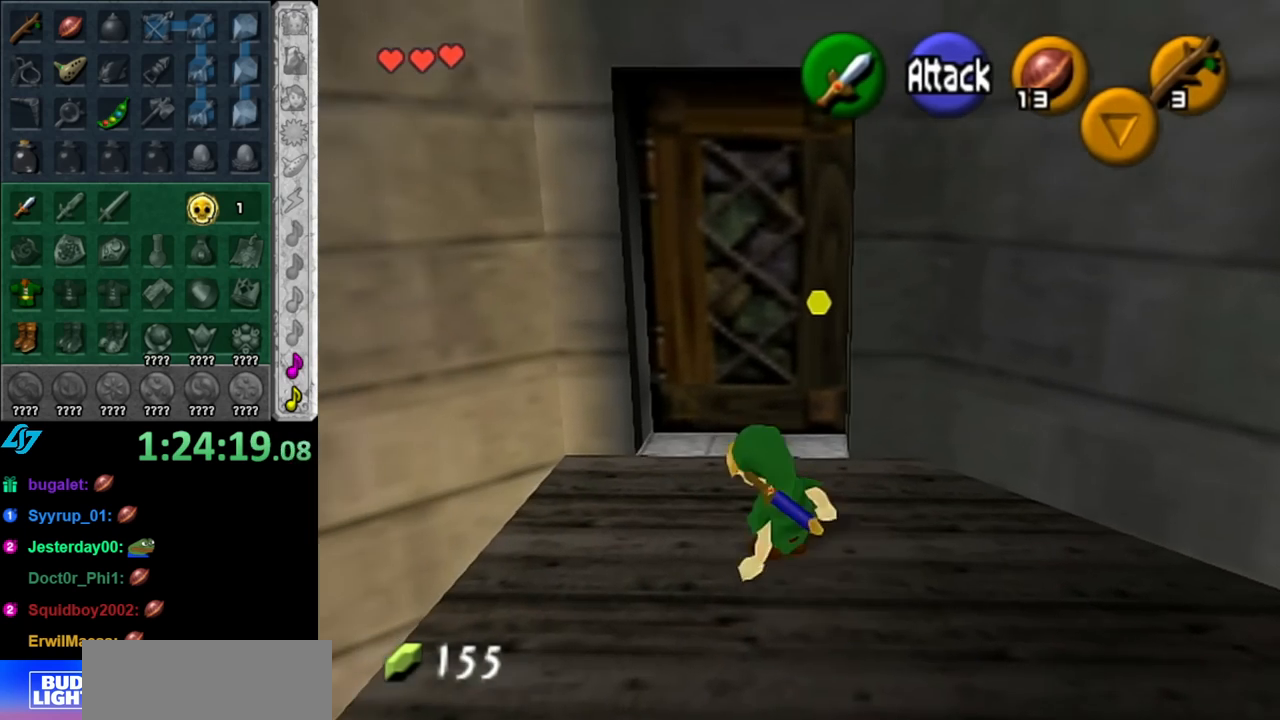
{"buttons": ["A"], "left_stick": "center", "right_stick": "center", "events": [[33, "A", "down"], [150, "A", "up"], [150, "left_stick", "center"], [217, "A", "down"], [333, "A", "up"], [433, "A", "down"]]}
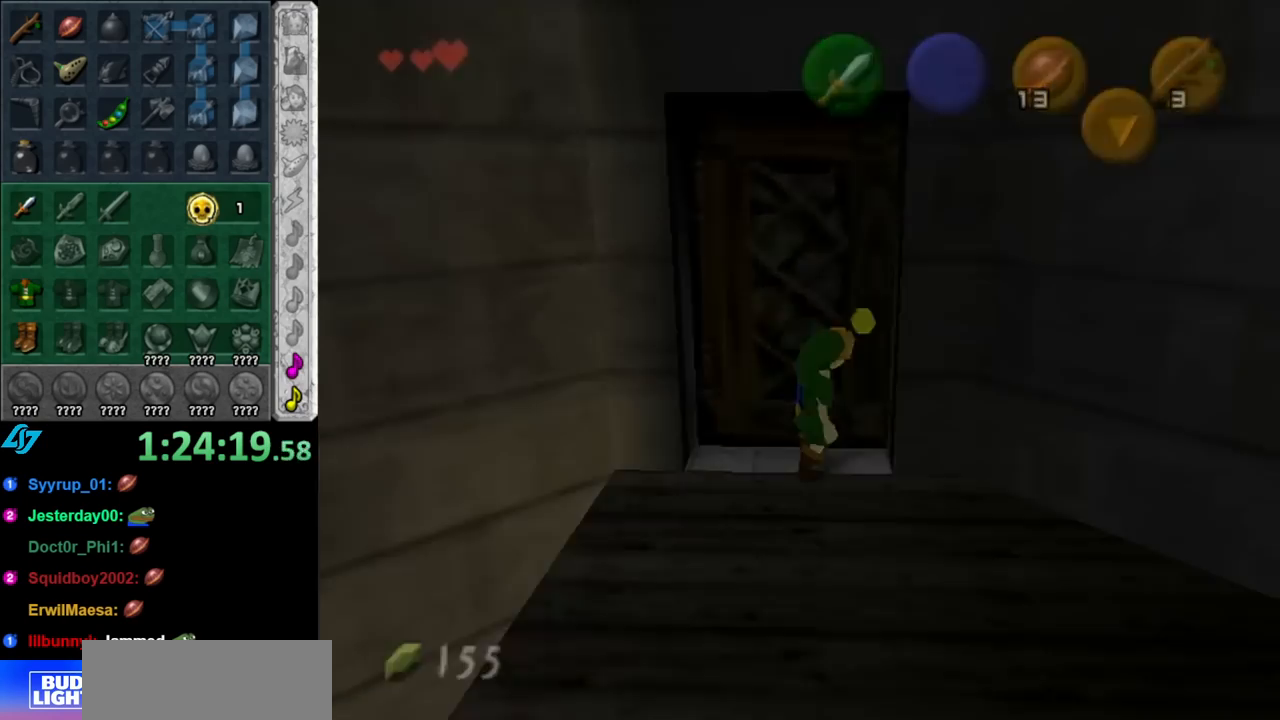
{"buttons": [], "left_stick": "up", "right_stick": "center", "events": [[33, "A", "up"], [317, "left_stick", "up"]]}
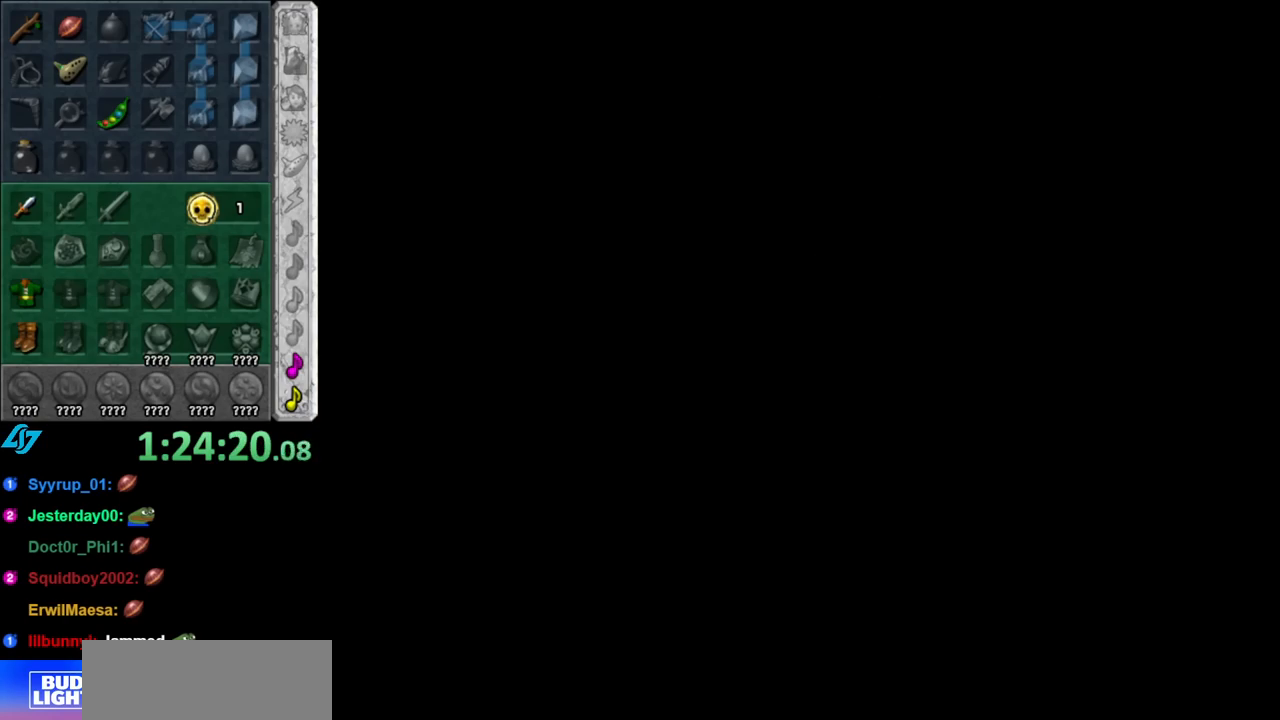
{"buttons": [], "left_stick": "up", "right_stick": "center", "events": []}
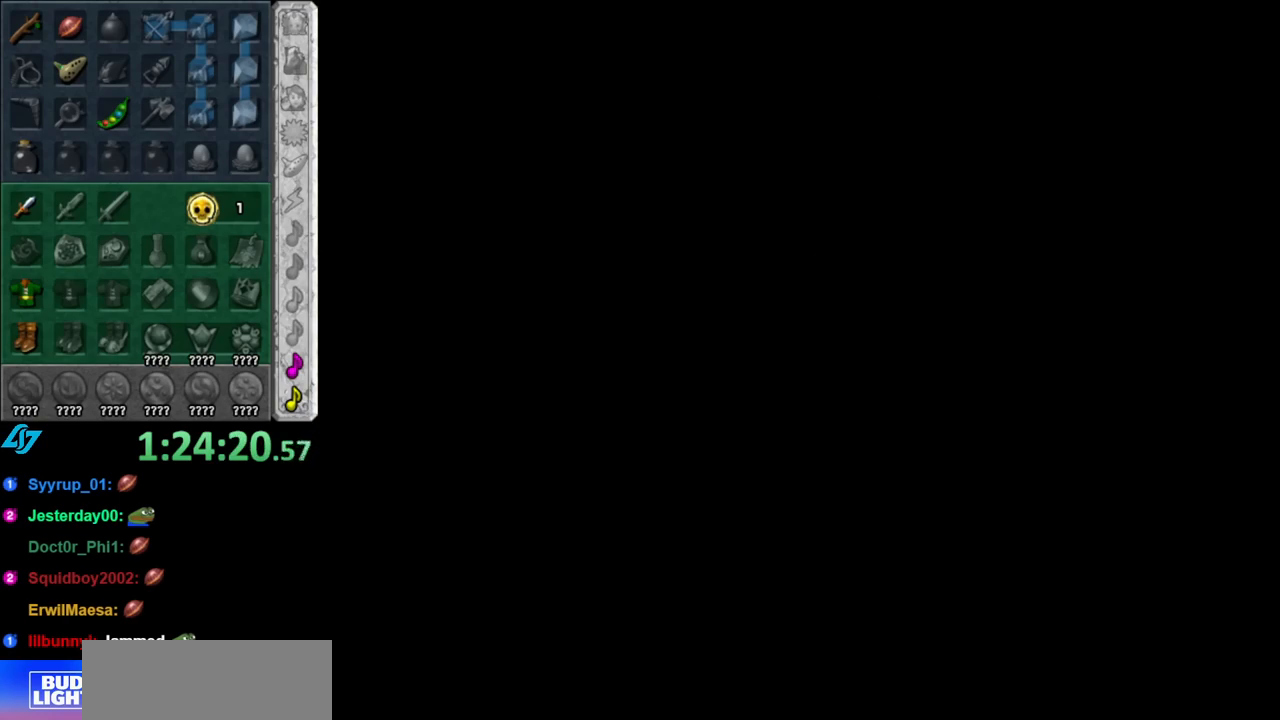
{"buttons": [], "left_stick": "up", "right_stick": "center", "events": []}
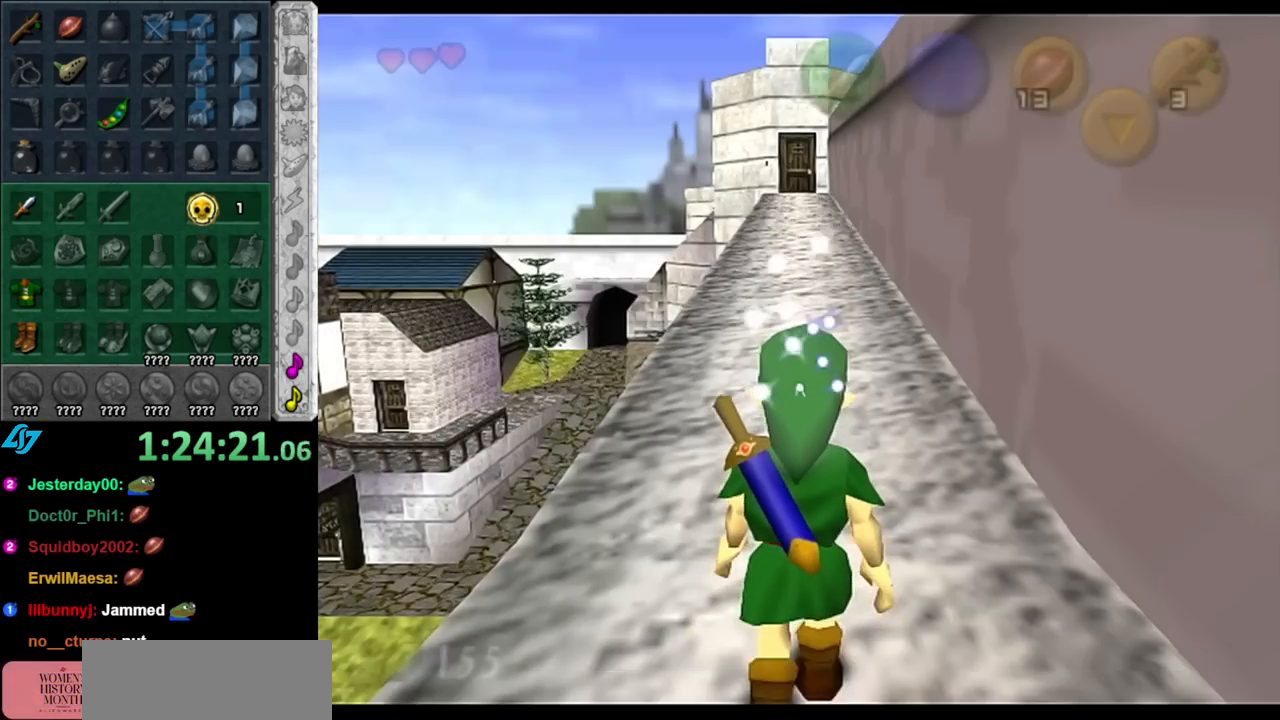
{"buttons": [], "left_stick": "down", "right_stick": "center", "events": [[367, "left_stick", "center"], [433, "left_stick", "down"]]}
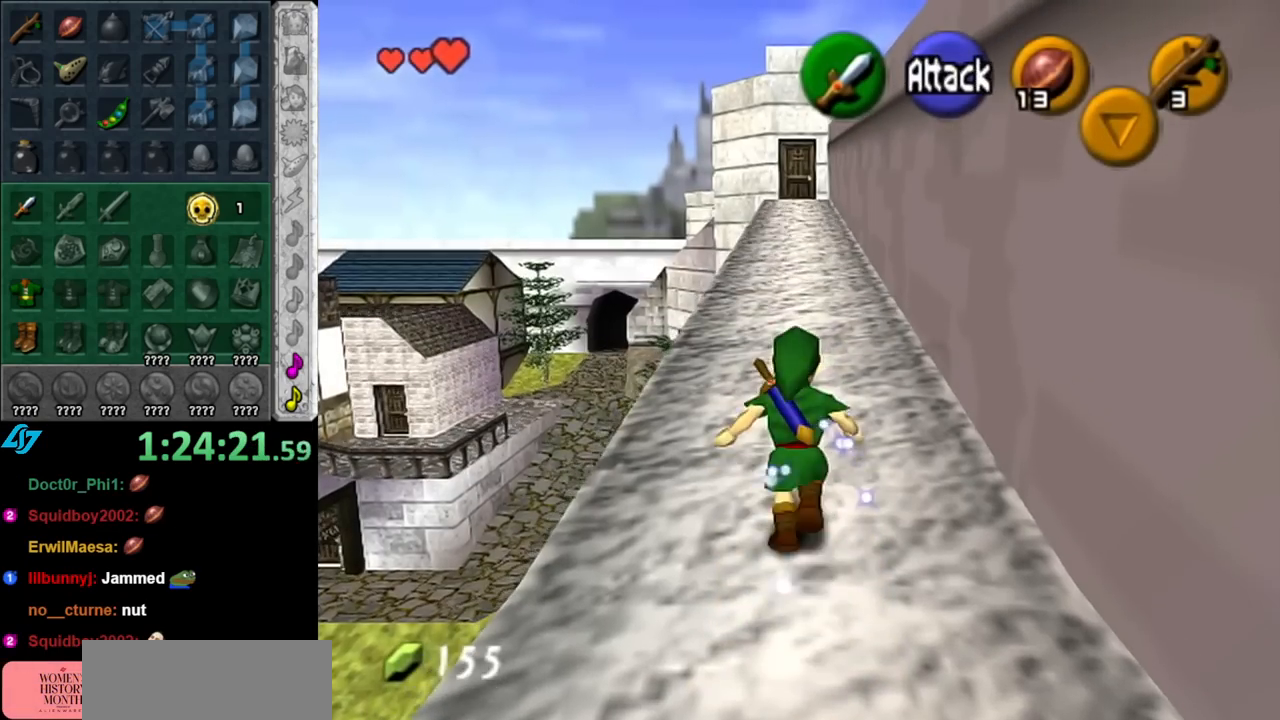
{"buttons": ["L1"], "left_stick": "down", "right_stick": "center", "events": [[33, "L1", "down"]]}
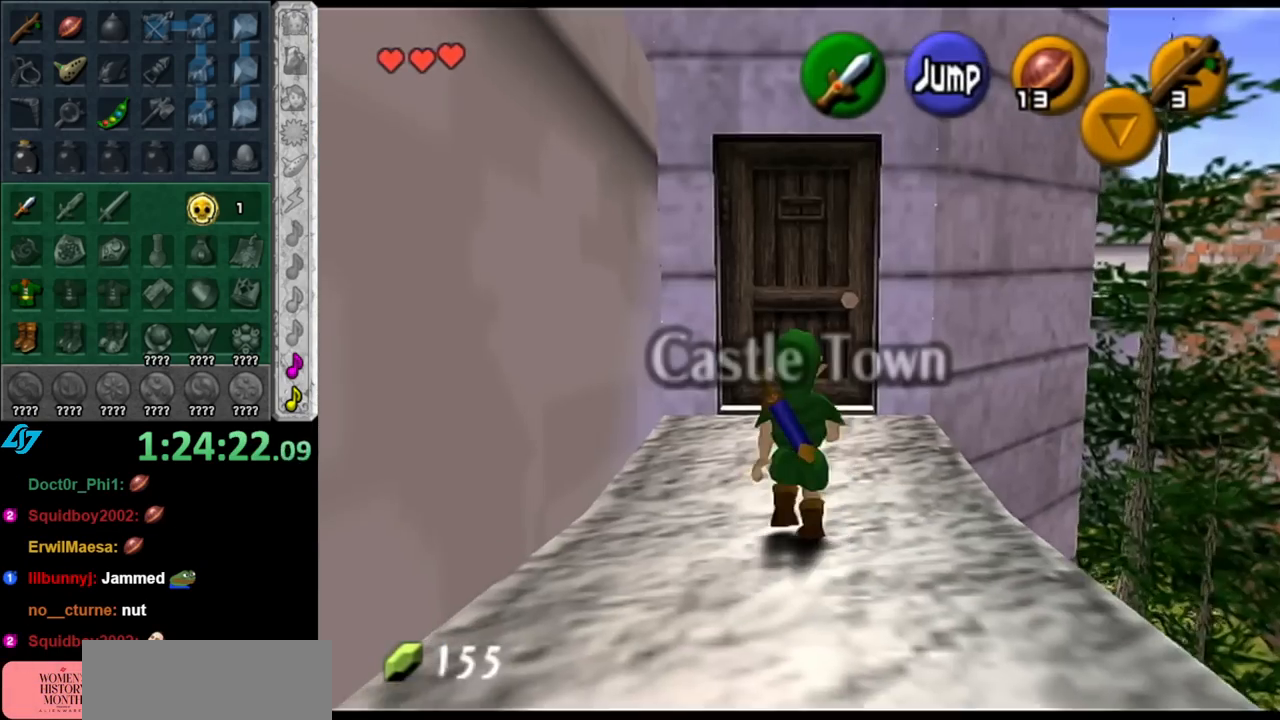
{"buttons": ["L1"], "left_stick": "down", "right_stick": "center", "events": []}
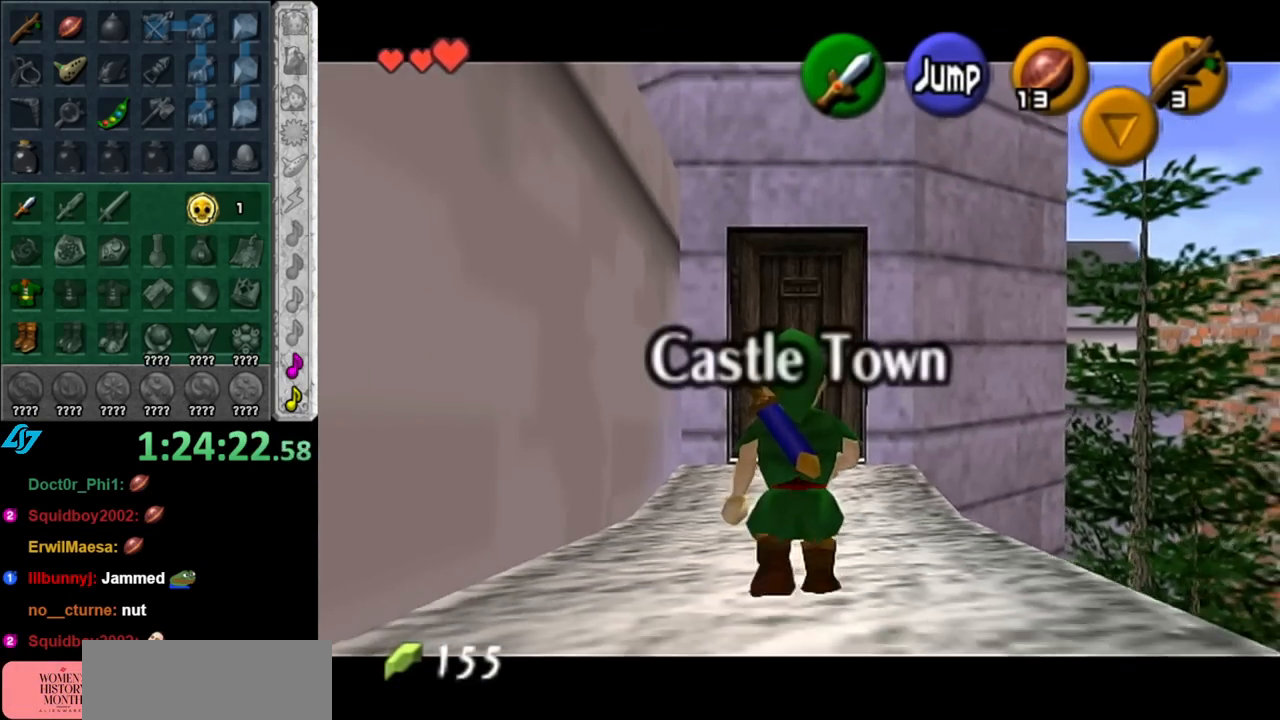
{"buttons": ["L1"], "left_stick": "down", "right_stick": "center", "events": []}
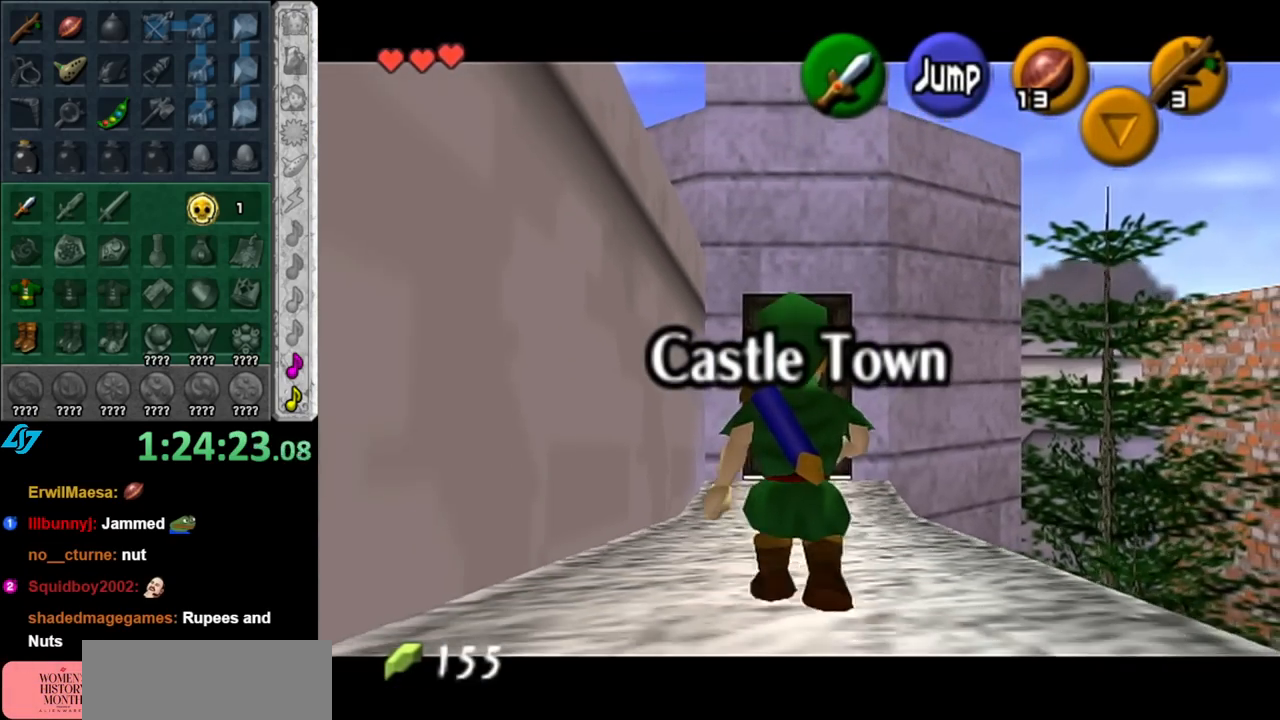
{"buttons": ["L1"], "left_stick": "down", "right_stick": "center", "events": []}
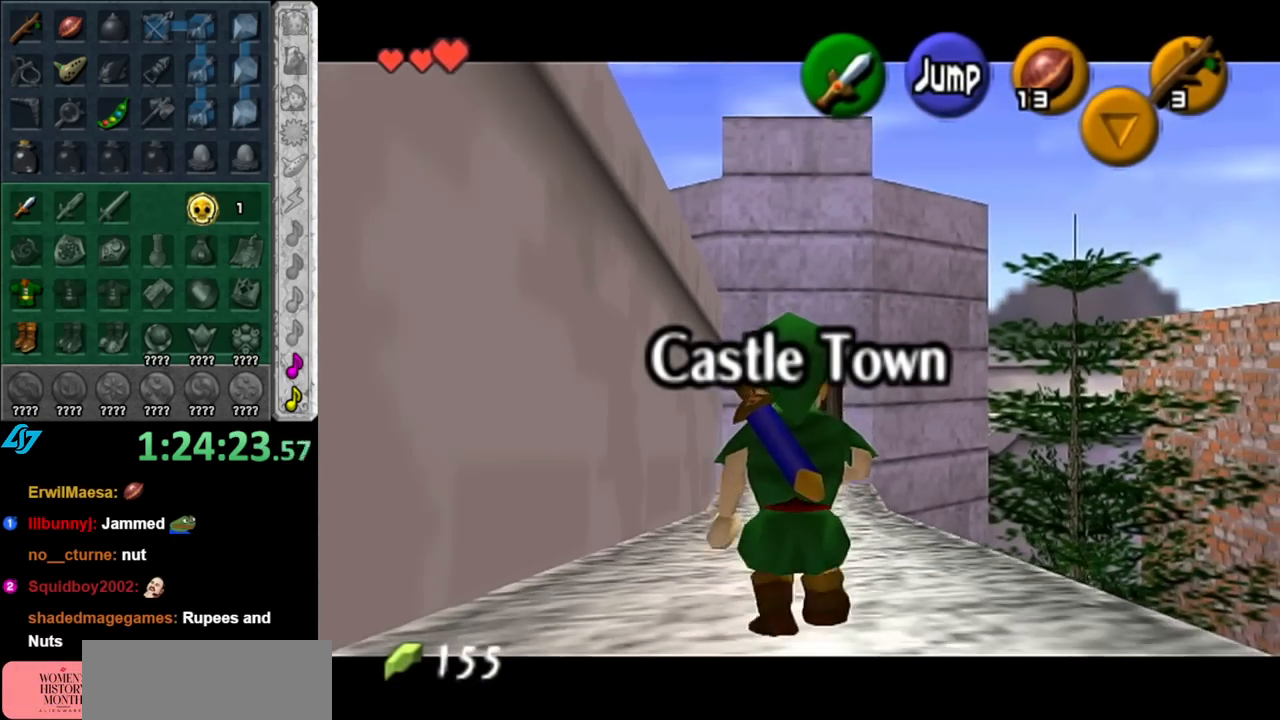
{"buttons": ["L1"], "left_stick": "down", "right_stick": "center", "events": []}
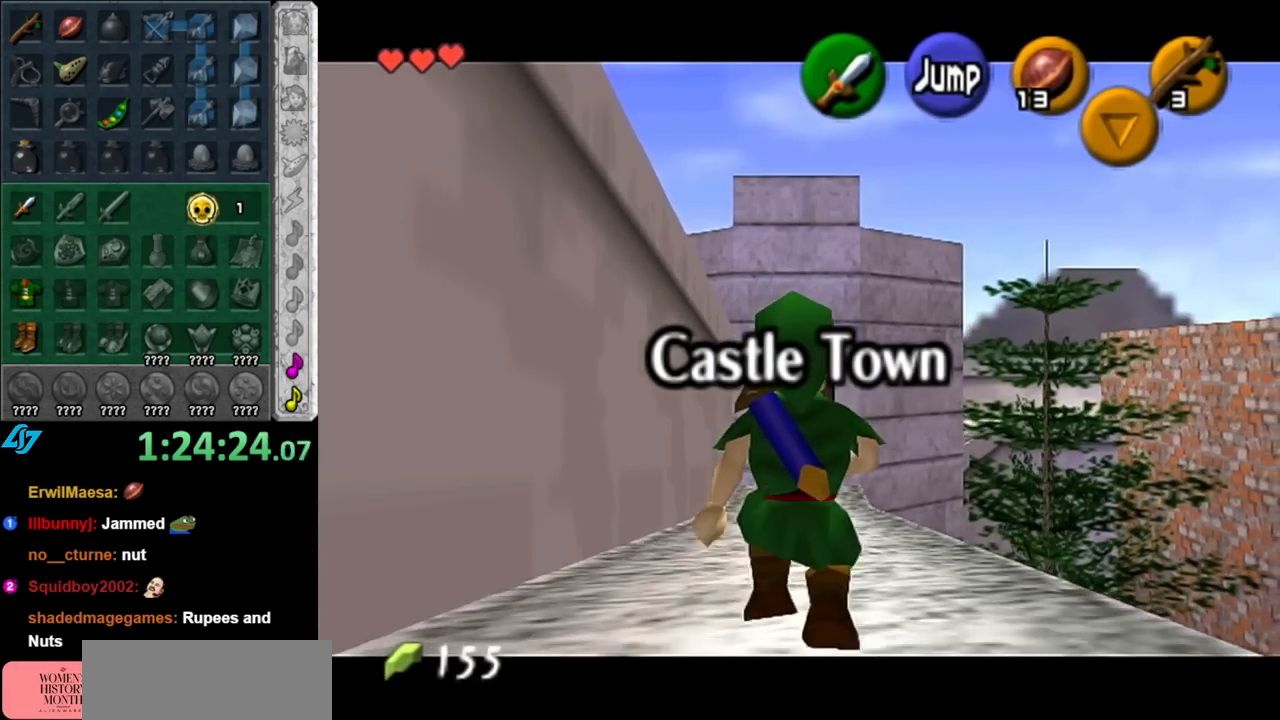
{"buttons": ["L1"], "left_stick": "down", "right_stick": "center", "events": []}
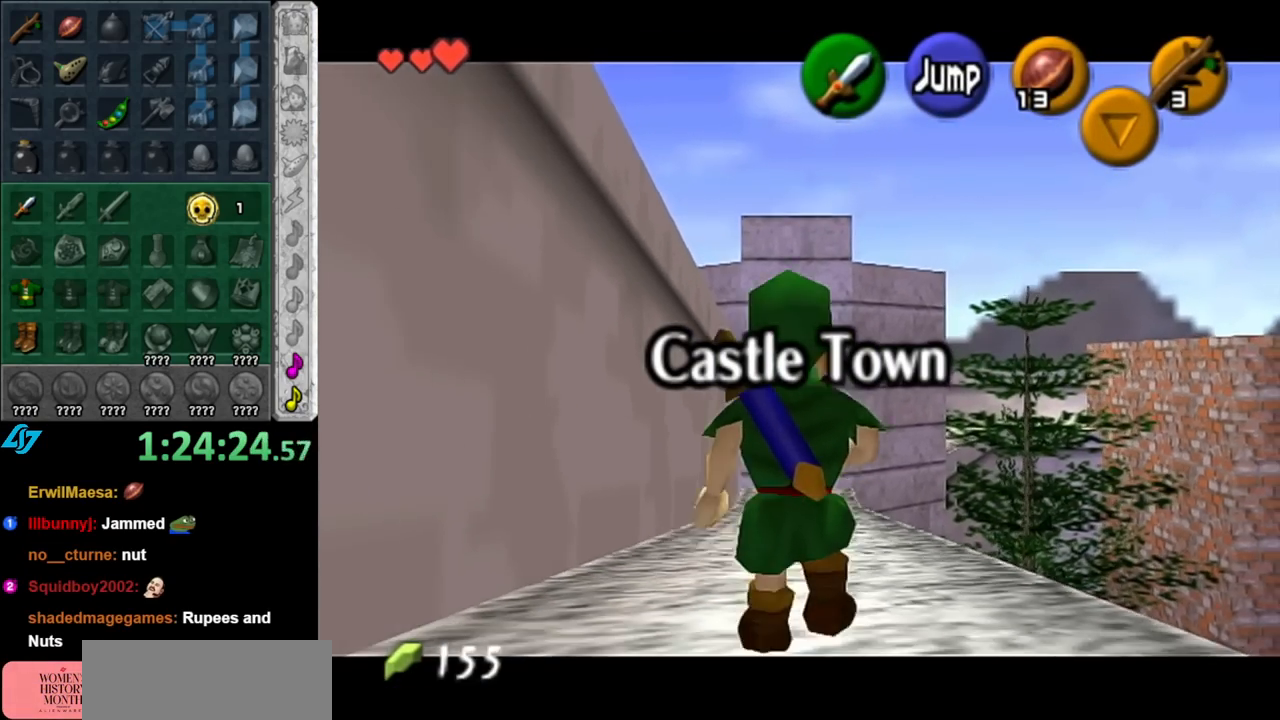
{"buttons": ["L1"], "left_stick": "down", "right_stick": "center", "events": []}
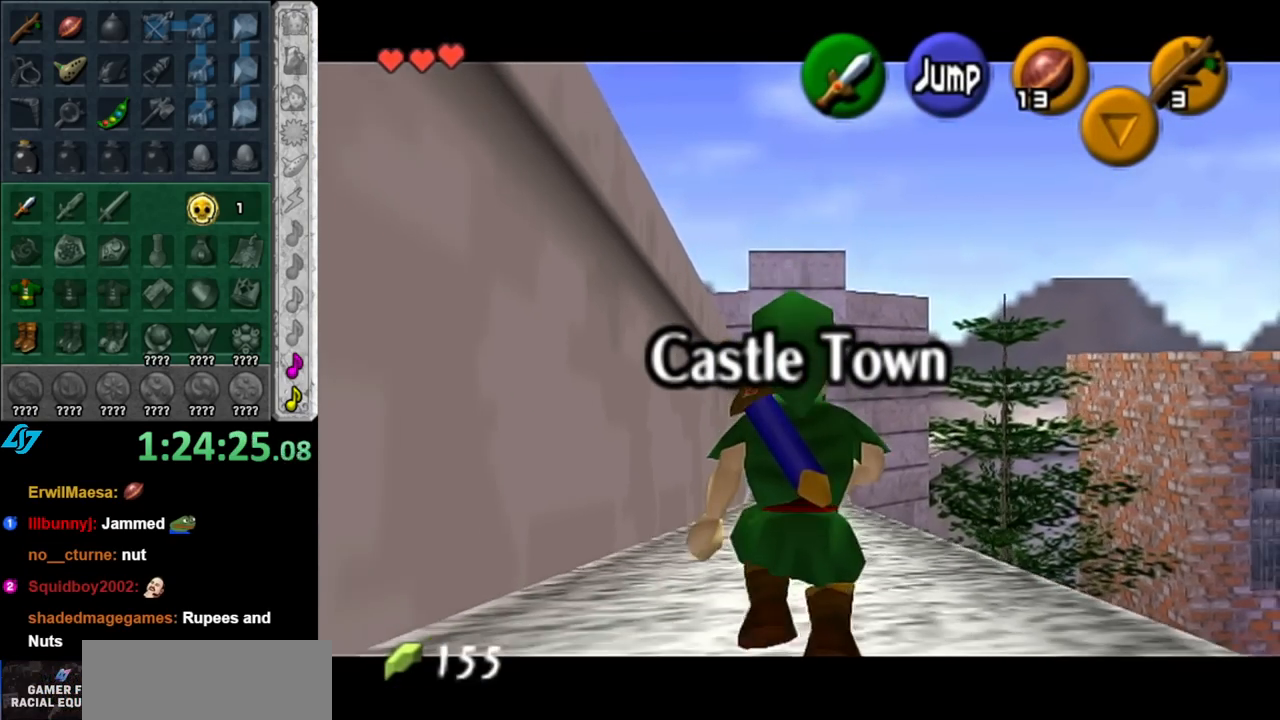
{"buttons": [], "left_stick": "down", "right_stick": "center", "events": [[400, "L1", "up"]]}
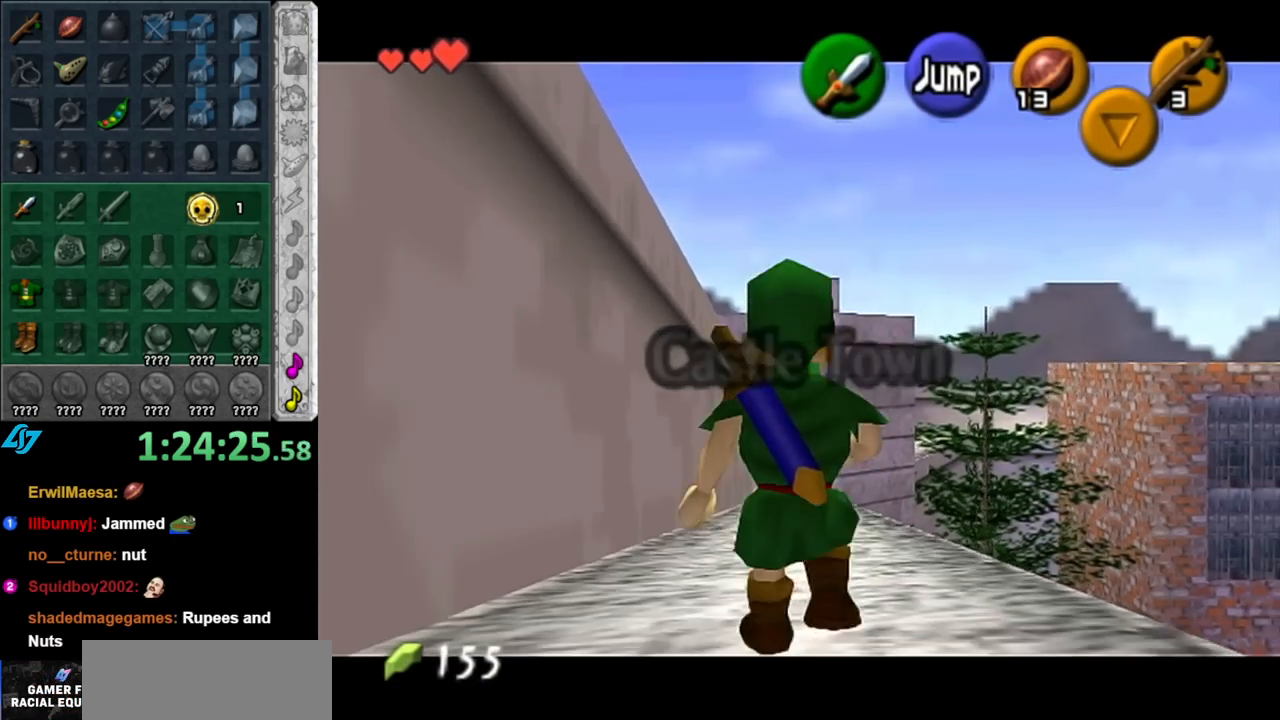
{"buttons": [], "left_stick": "down", "right_stick": "center", "events": []}
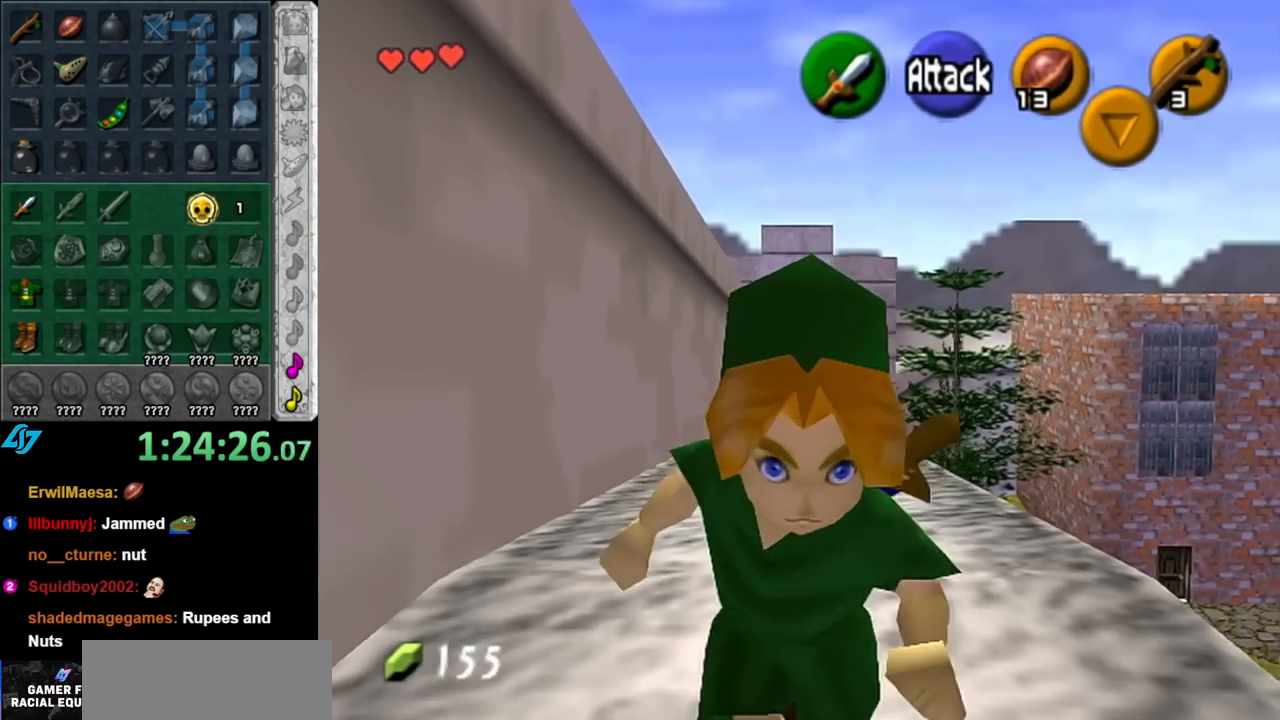
{"buttons": [], "left_stick": "down", "right_stick": "center", "events": [[150, "A", "down"], [317, "A", "up"]]}
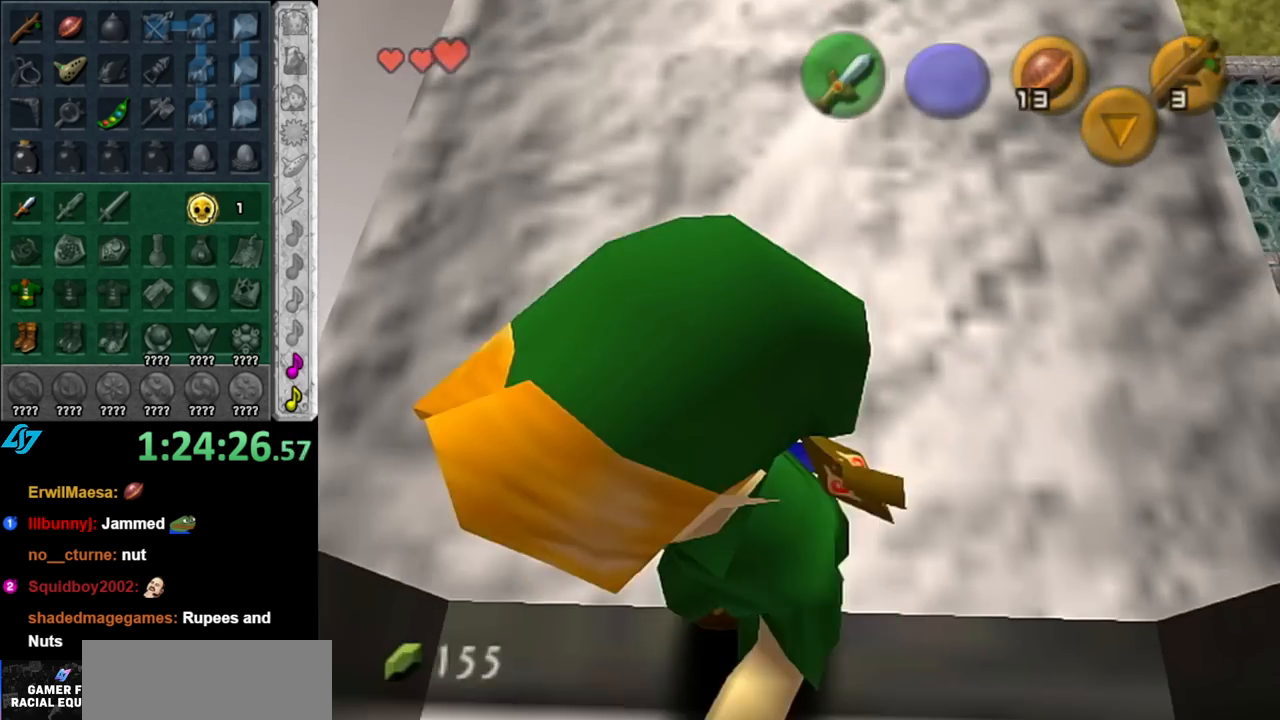
{"buttons": [], "left_stick": "center", "right_stick": "center", "events": [[283, "left_stick", "center"]]}
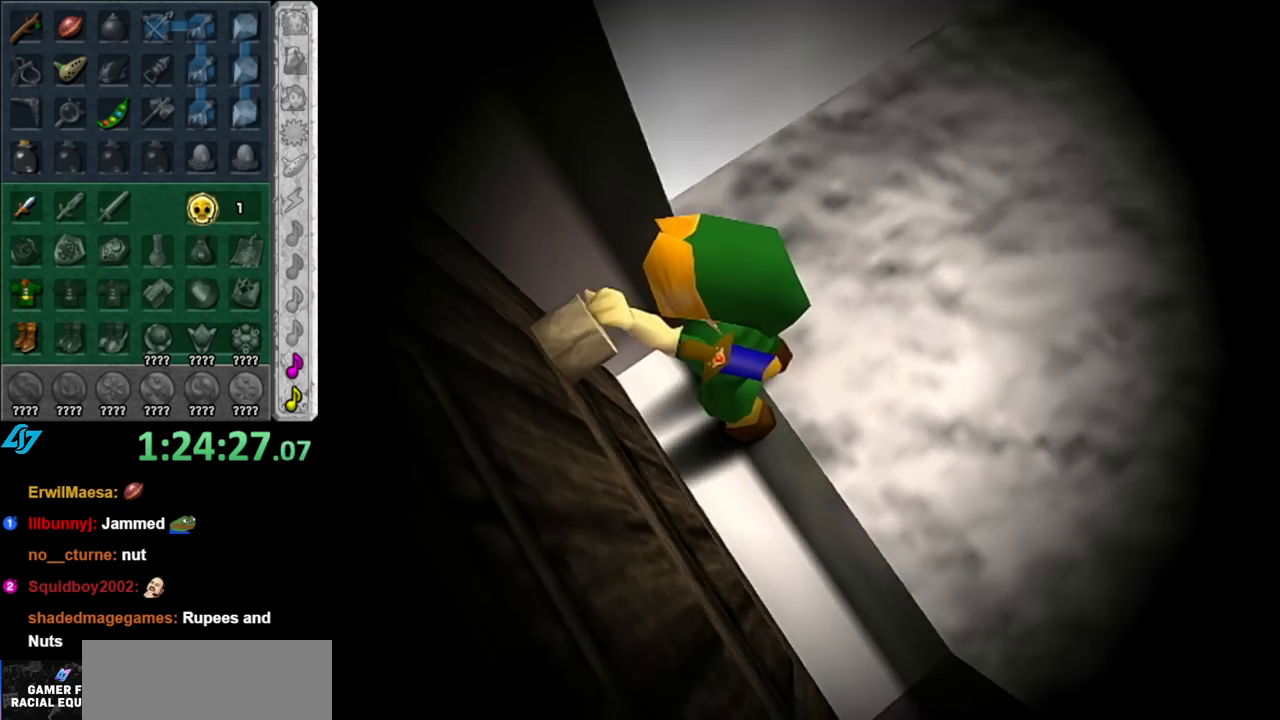
{"buttons": [], "left_stick": "center", "right_stick": "center", "events": []}
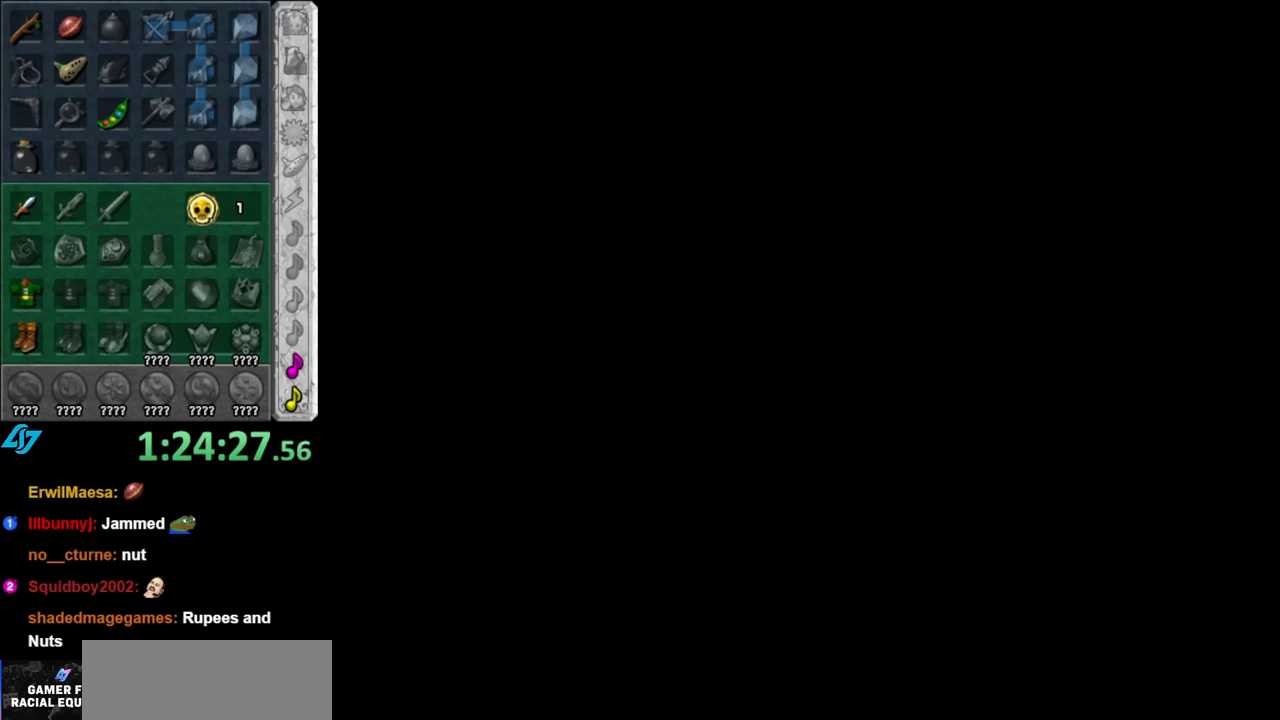
{"buttons": [], "left_stick": "center", "right_stick": "center", "events": []}
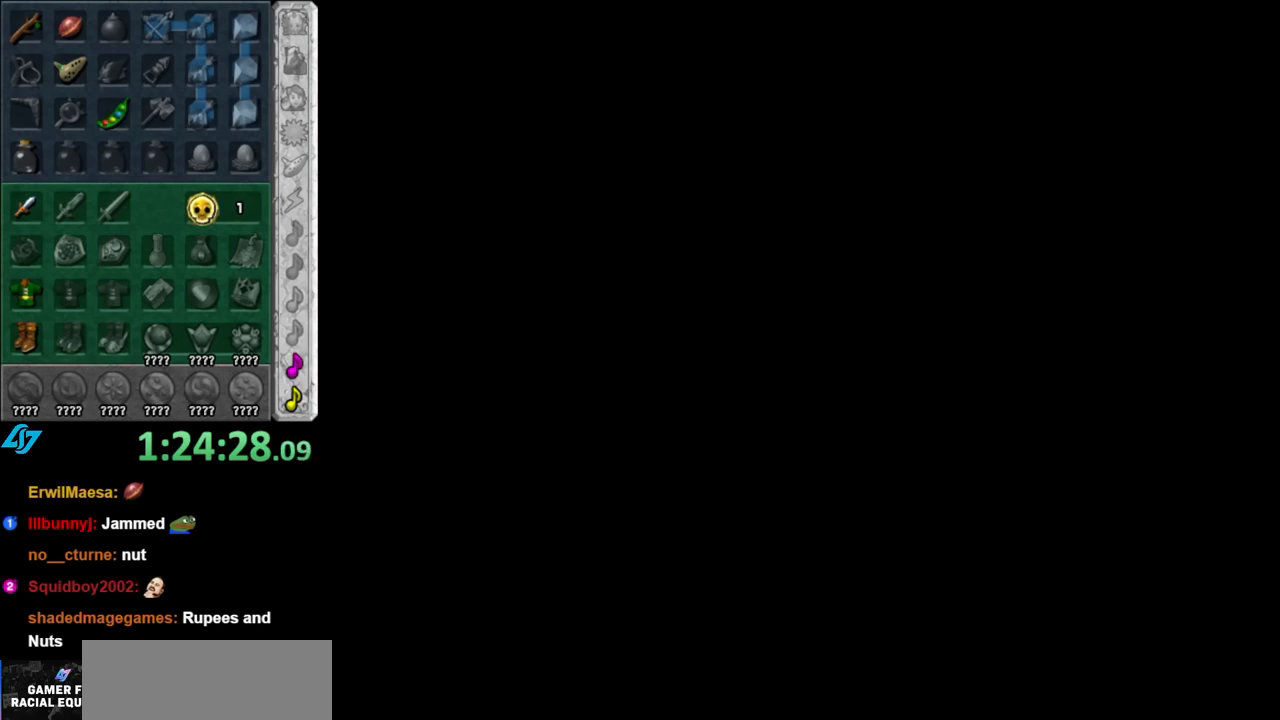
{"buttons": [], "left_stick": "center", "right_stick": "center", "events": []}
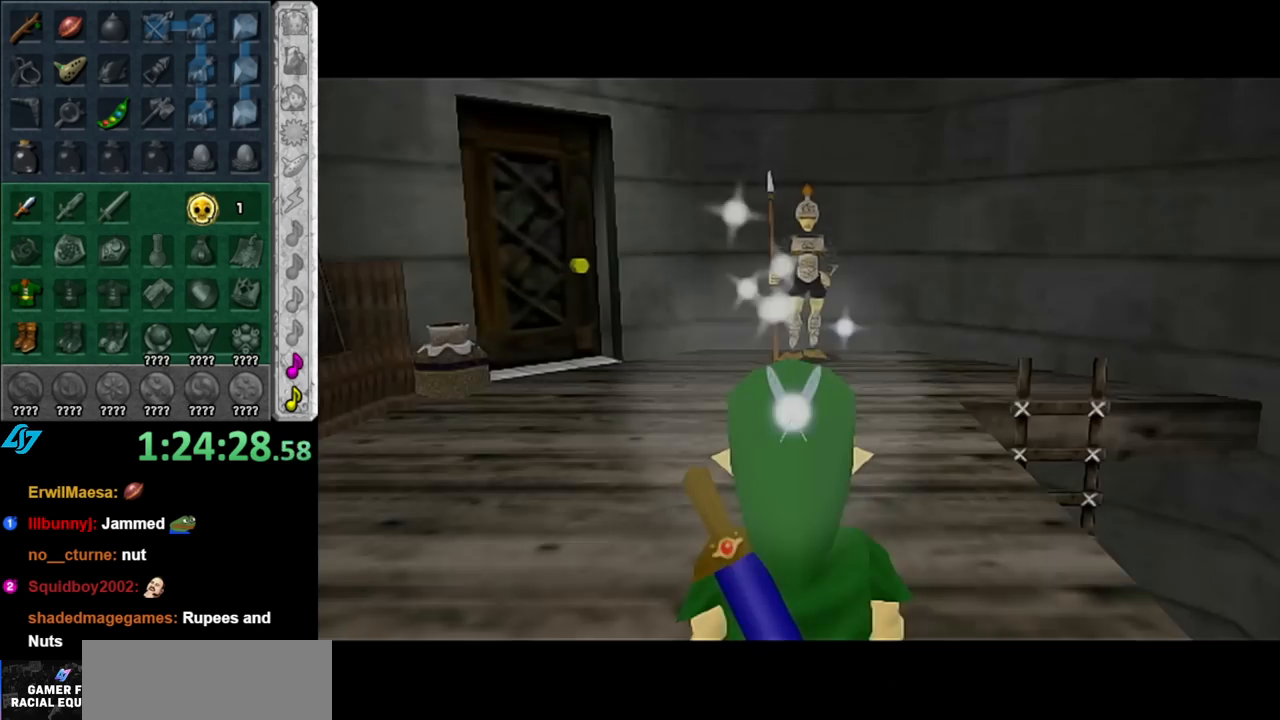
{"buttons": ["A"], "left_stick": "up-left", "right_stick": "center", "events": [[183, "left_stick", "up"], [433, "left_stick", "up-left"], [500, "A", "down"]]}
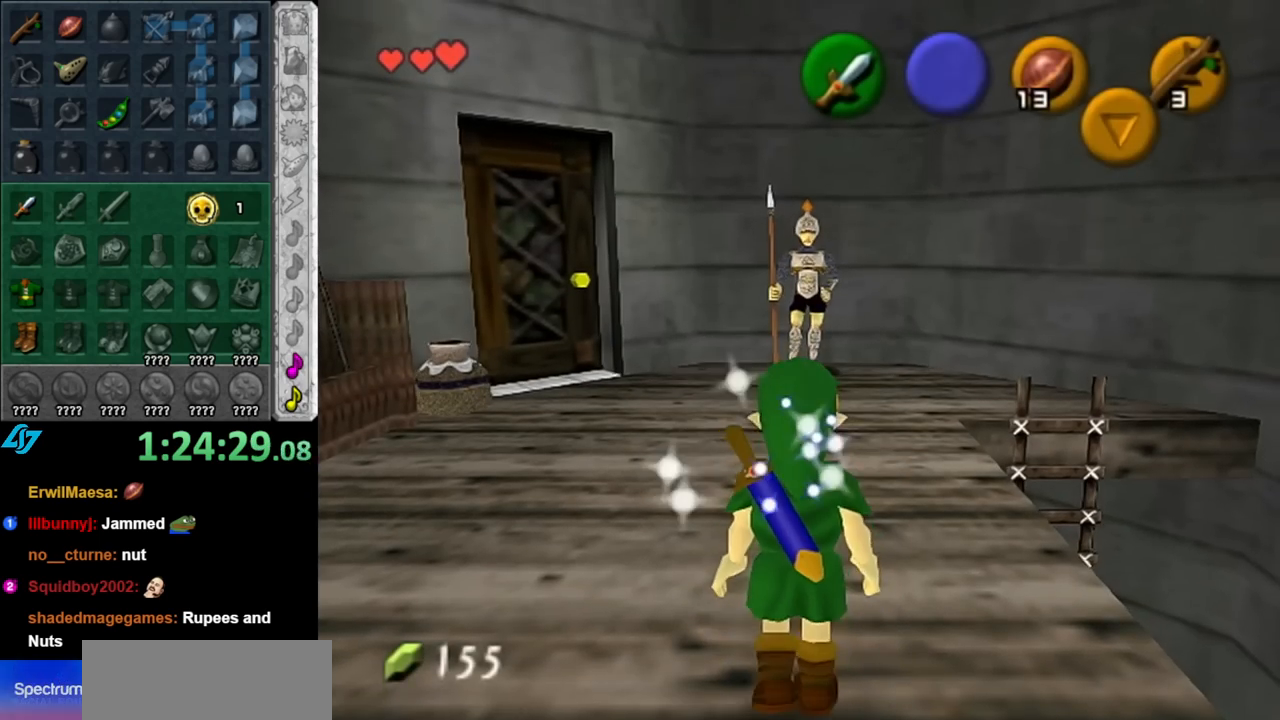
{"buttons": [], "left_stick": "up-left", "right_stick": "center", "events": [[117, "A", "up"]]}
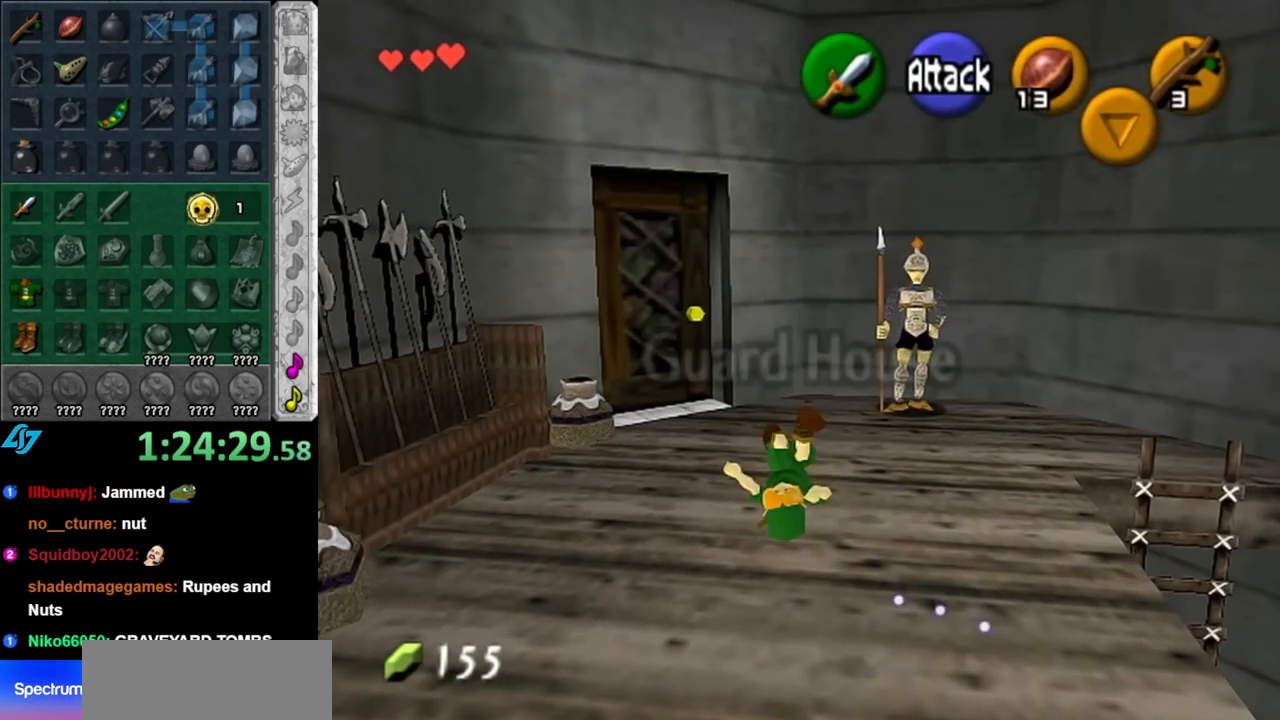
{"buttons": [], "left_stick": "down-right", "right_stick": "center", "events": [[367, "left_stick", "center"], [433, "left_stick", "down-right"]]}
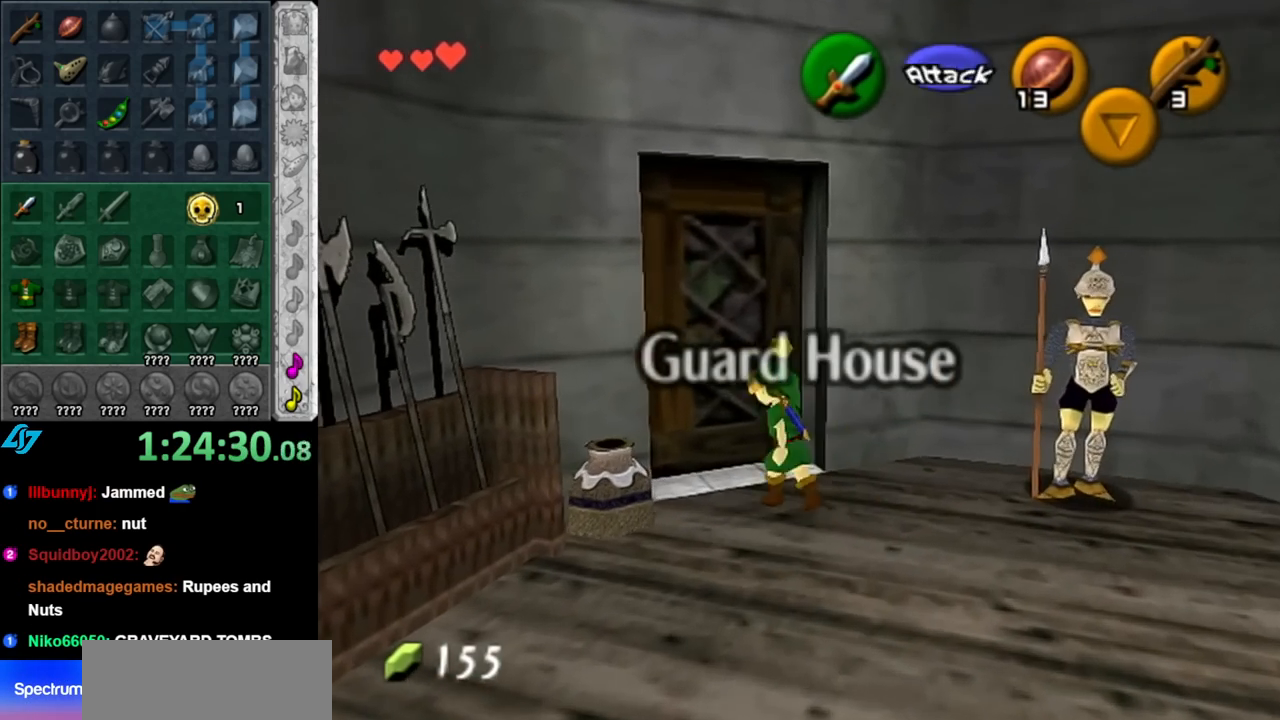
{"buttons": [], "left_stick": "down-right", "right_stick": "center", "events": []}
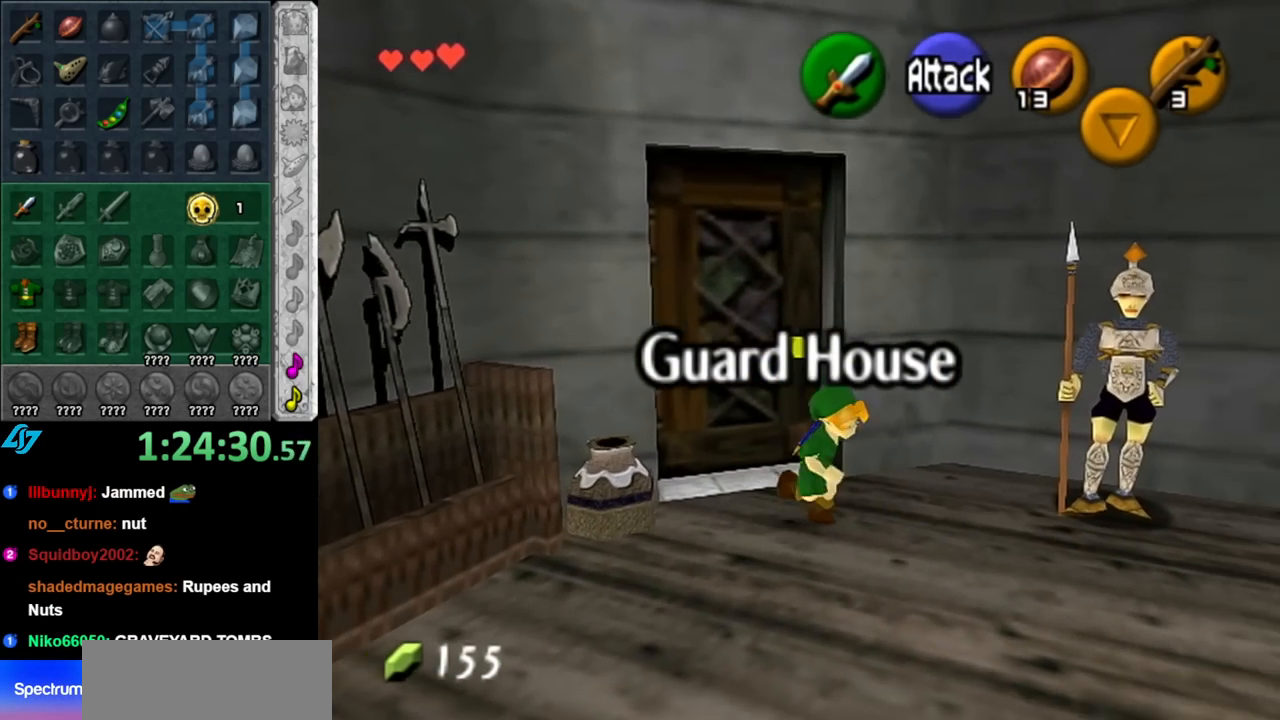
{"buttons": [], "left_stick": "right", "right_stick": "center", "events": [[250, "left_stick", "right"]]}
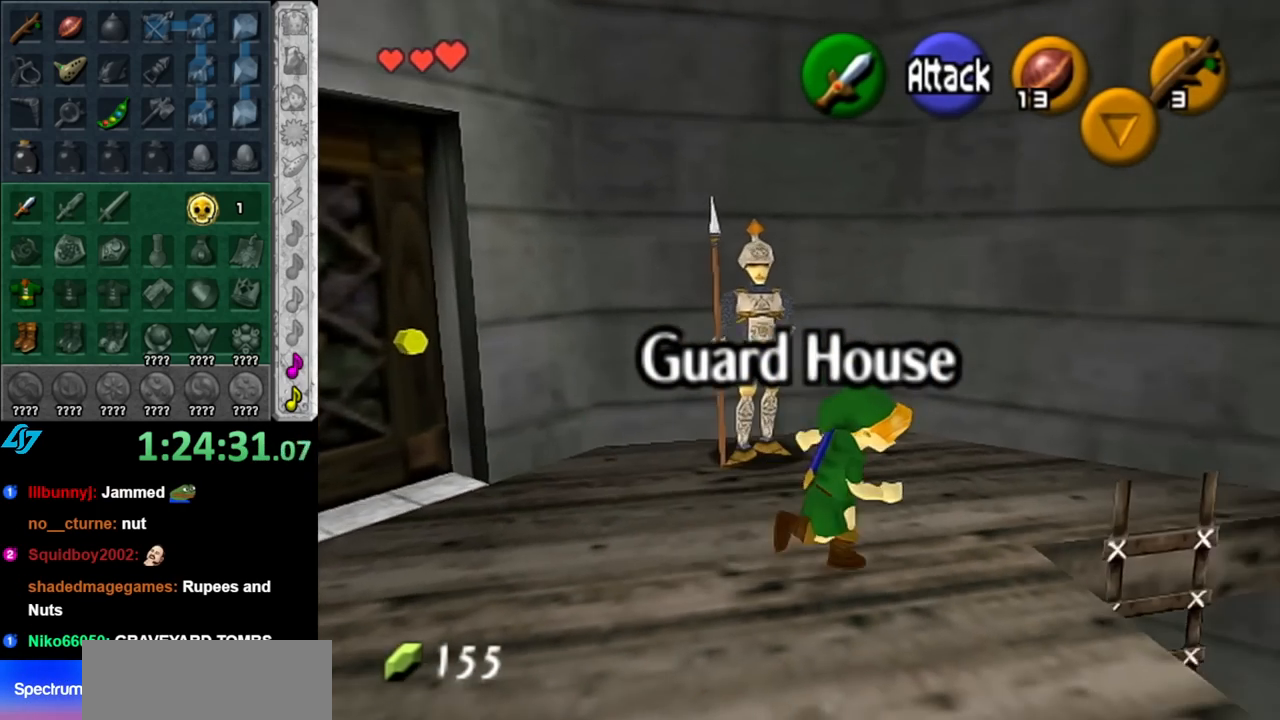
{"buttons": [], "left_stick": "down-left", "right_stick": "center", "events": [[183, "left_stick", "up-right"], [400, "left_stick", "center"], [467, "left_stick", "down-left"]]}
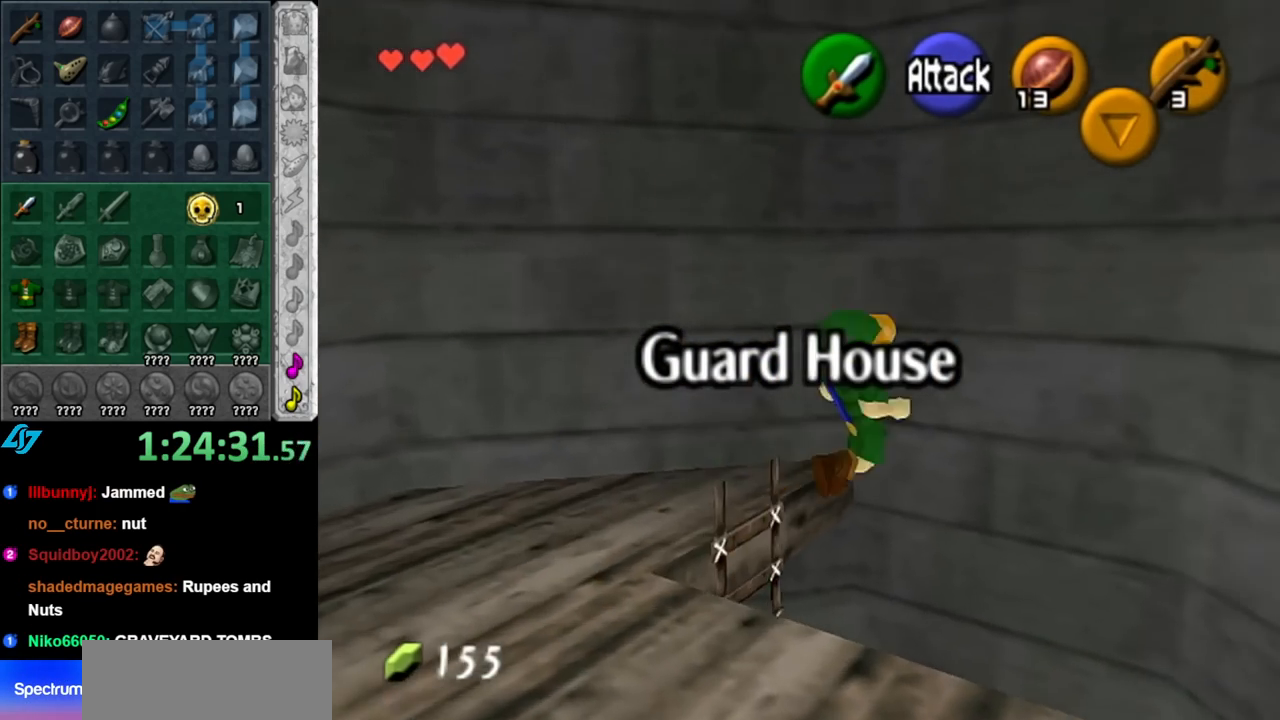
{"buttons": [], "left_stick": "center", "right_stick": "center", "events": [[467, "left_stick", "center"]]}
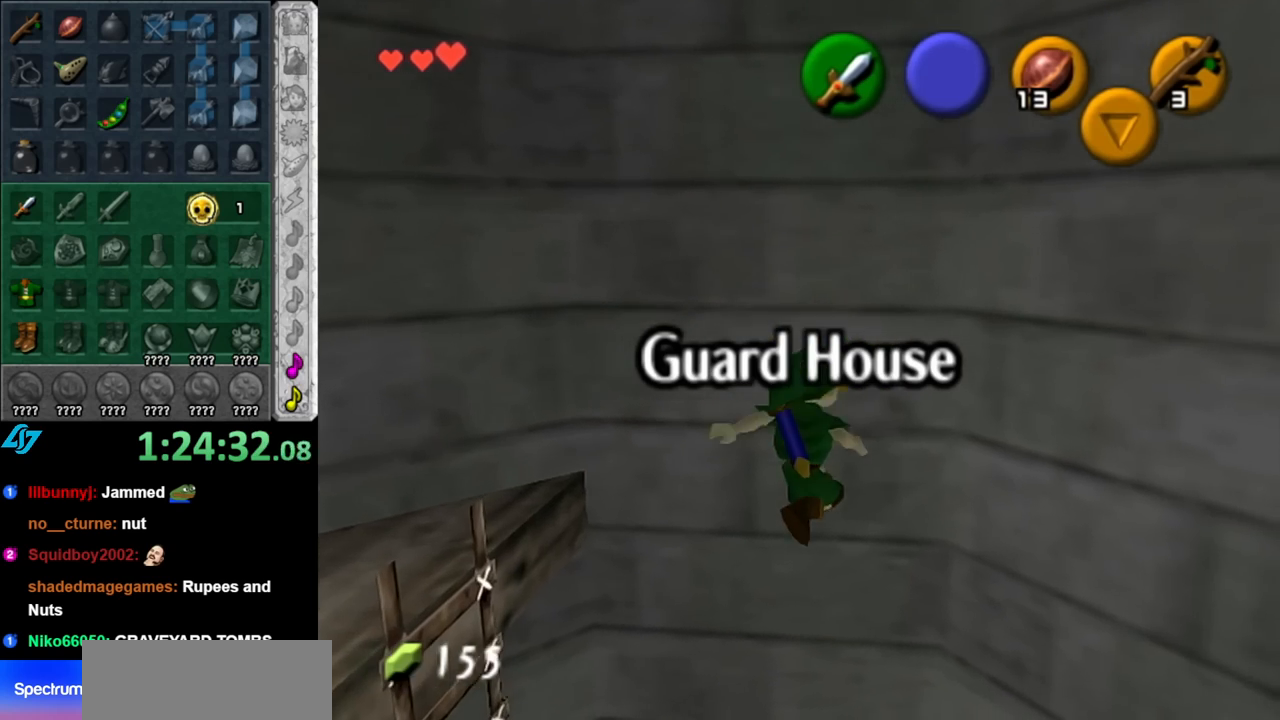
{"buttons": [], "left_stick": "down", "right_stick": "center", "events": [[467, "left_stick", "down"]]}
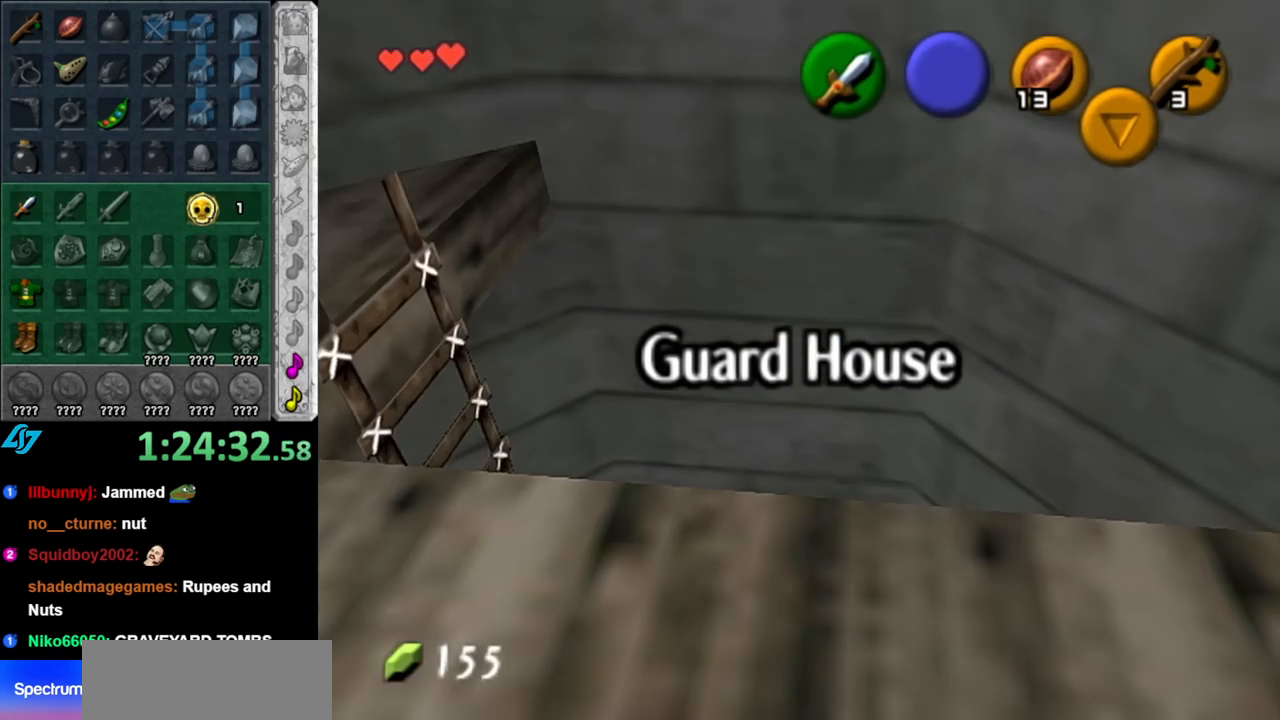
{"buttons": [], "left_stick": "center", "right_stick": "center", "events": [[150, "L1", "down"], [183, "left_stick", "center"], [367, "L1", "up"]]}